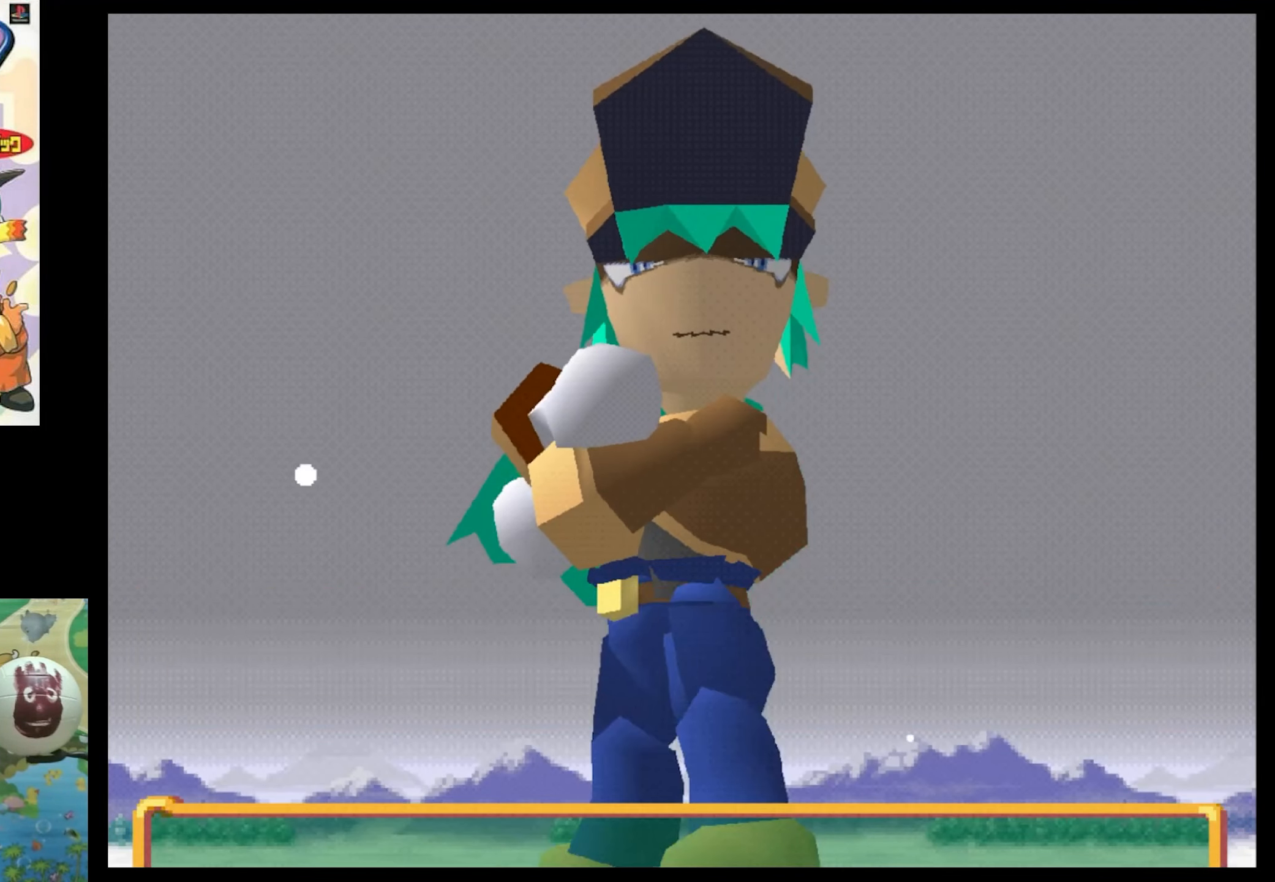
Gameplay with a controller (PlayStation layout); each line is a JSON object with the inputs held at the frame after it. "events" lists button and stick changes between this image and that frame as [ms after this image, input, new state], when the widget could be followed in between. Not read: L3 R3.
{"buttons": [], "events": [[83, "CIRCLE", "up"], [233, "CIRCLE", "down"], [283, "CIRCLE", "up"]]}
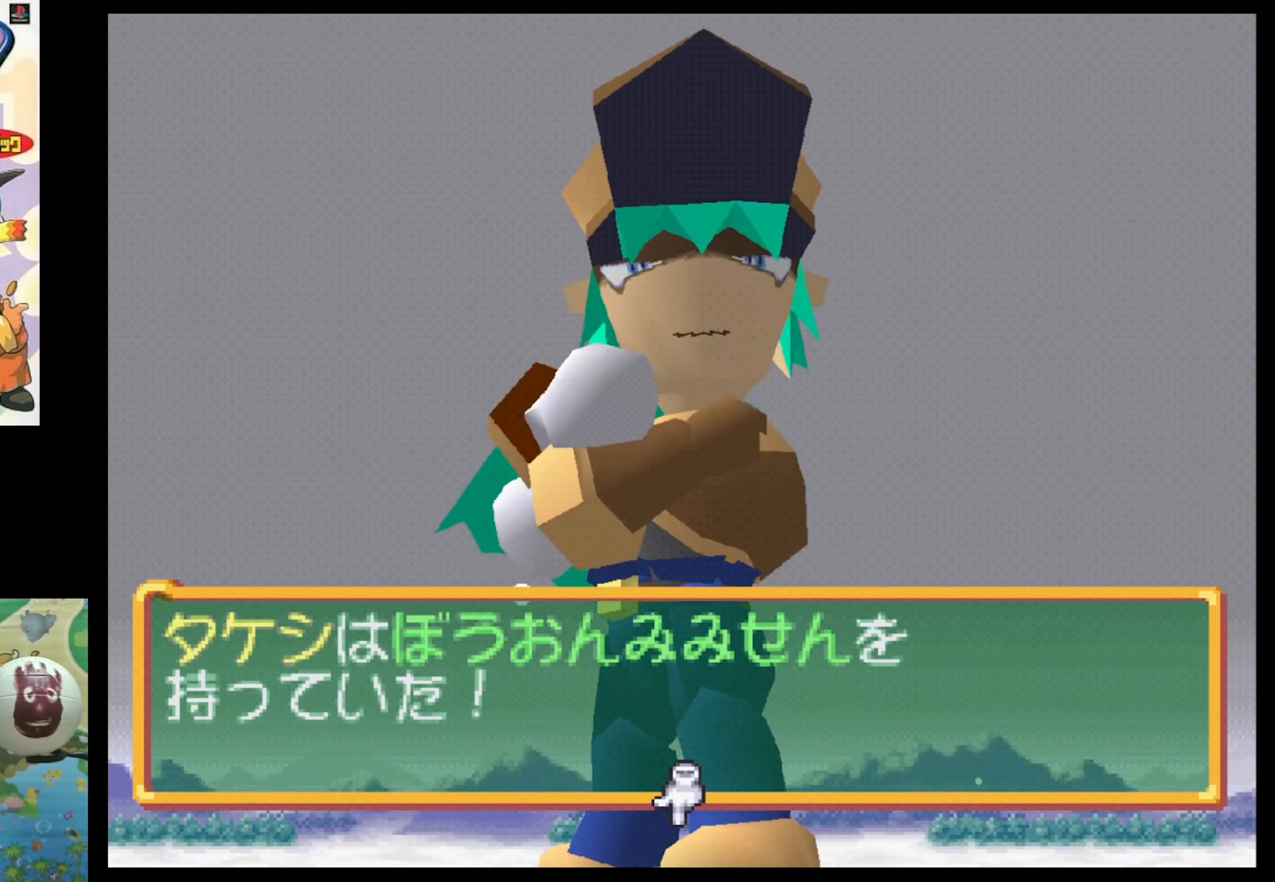
{"buttons": [], "events": [[333, "CIRCLE", "down"], [416, "CIRCLE", "up"]]}
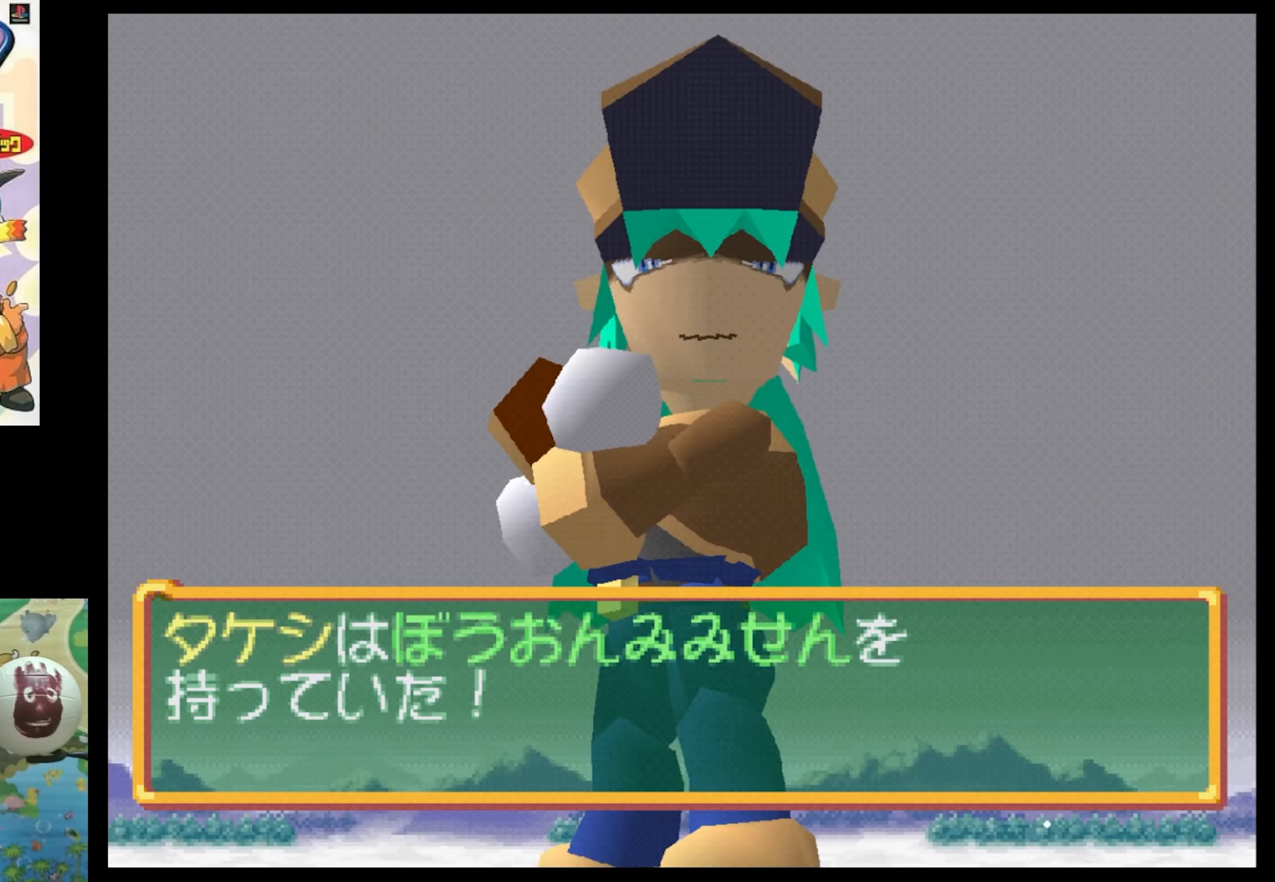
{"buttons": [], "events": []}
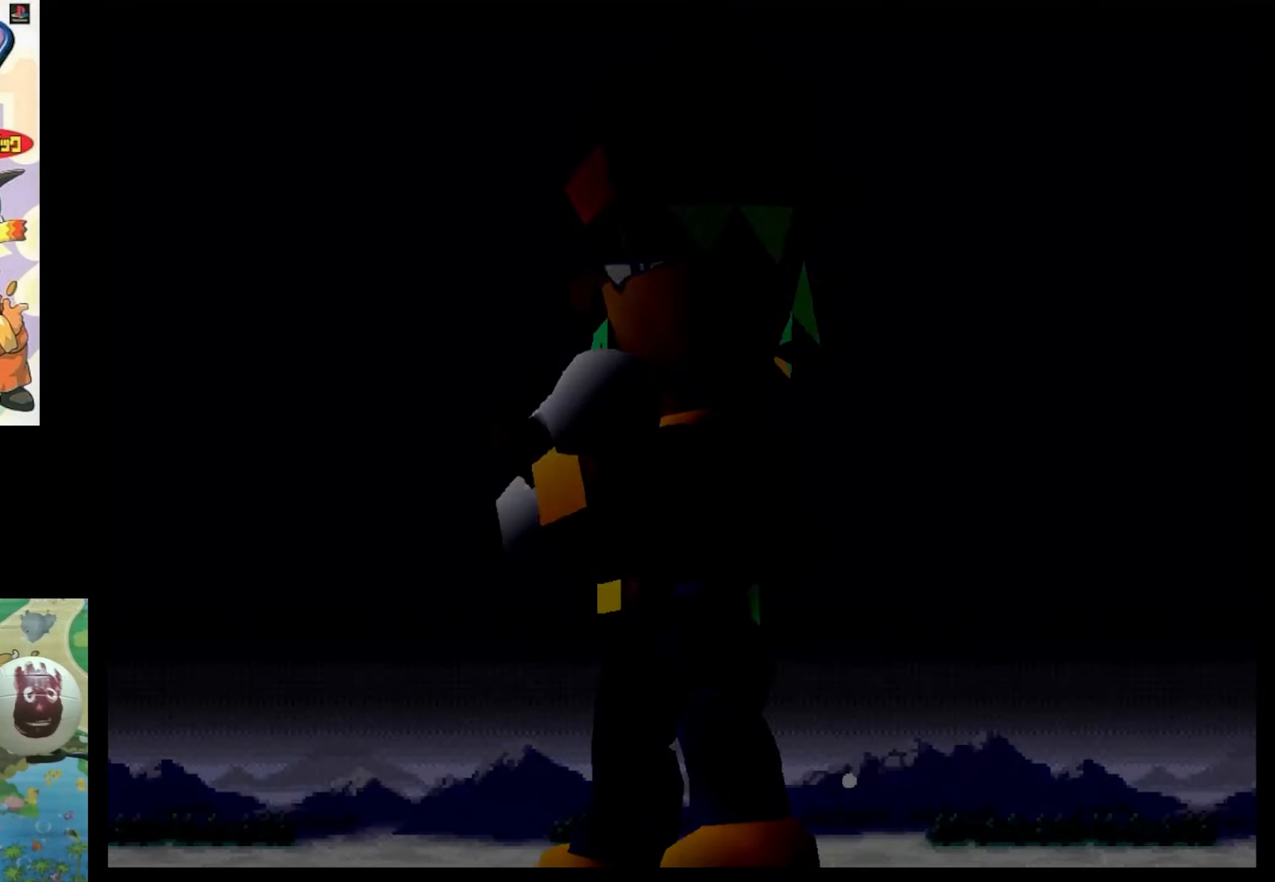
{"buttons": [], "events": []}
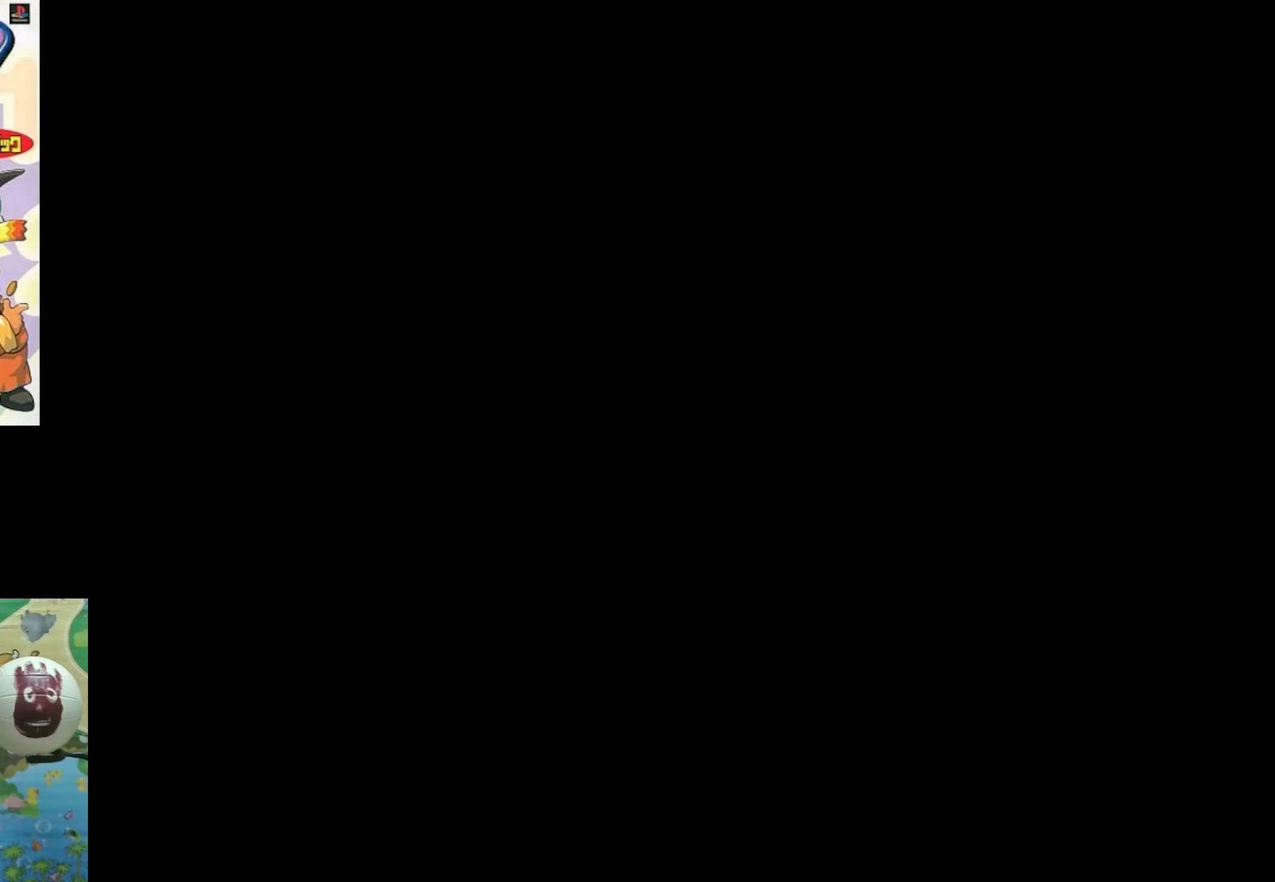
{"buttons": [], "events": []}
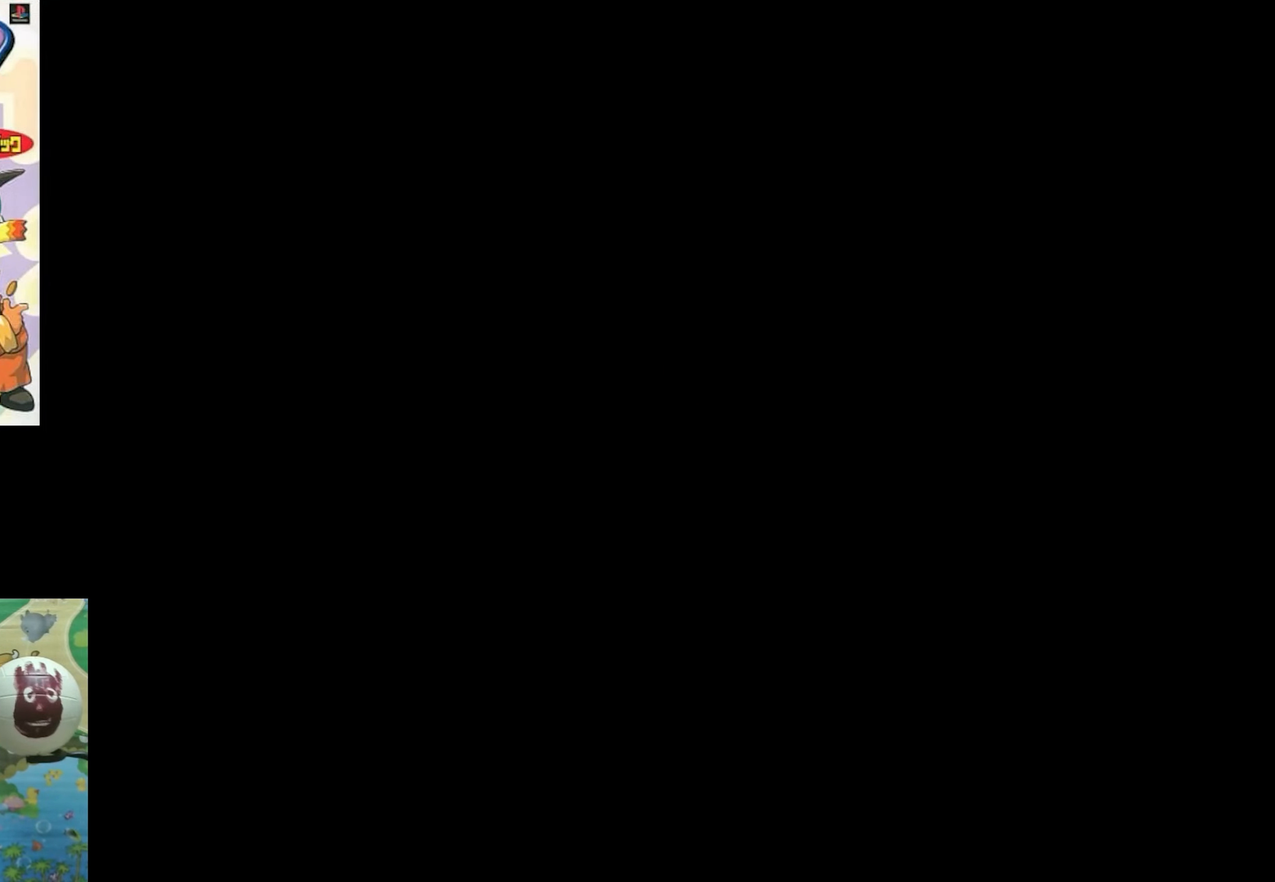
{"buttons": [], "events": []}
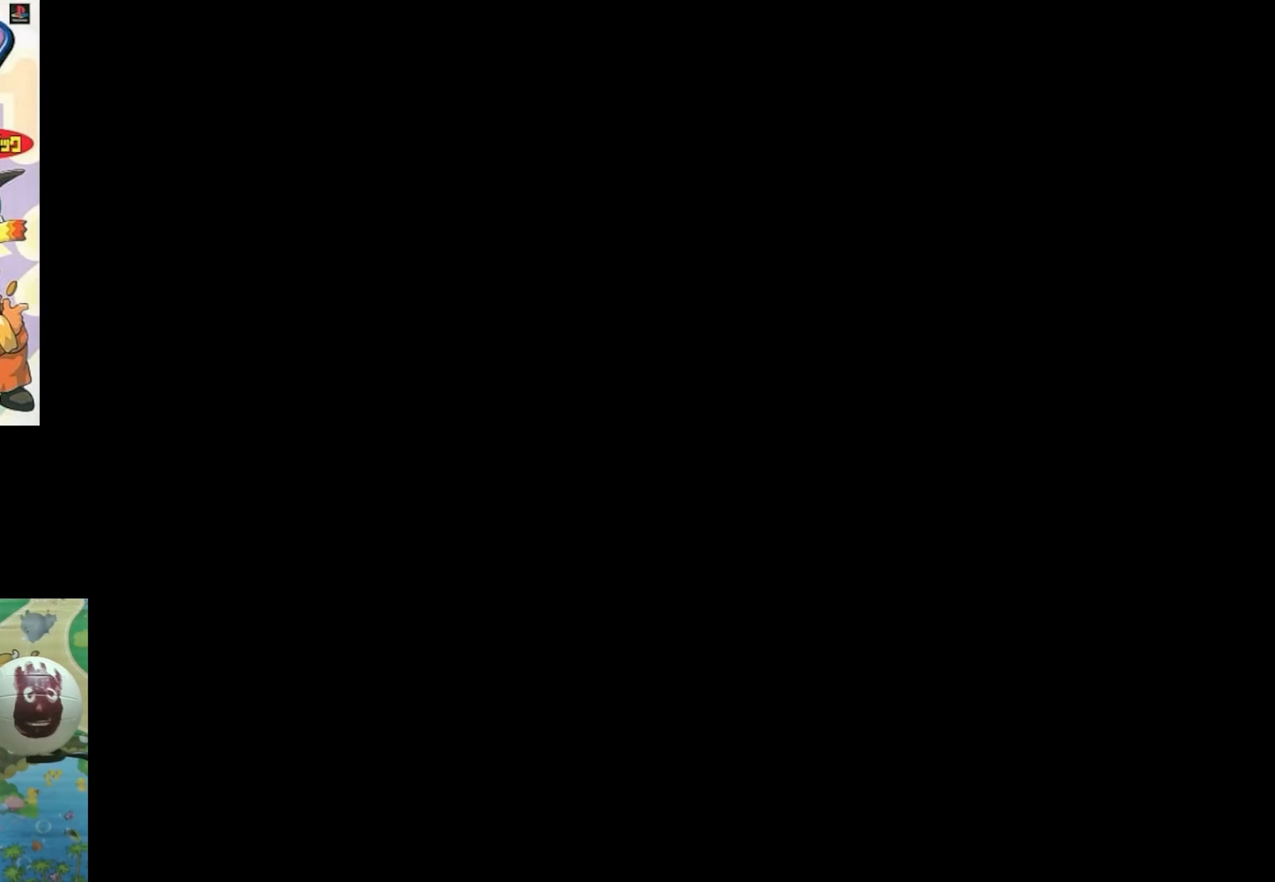
{"buttons": [], "events": []}
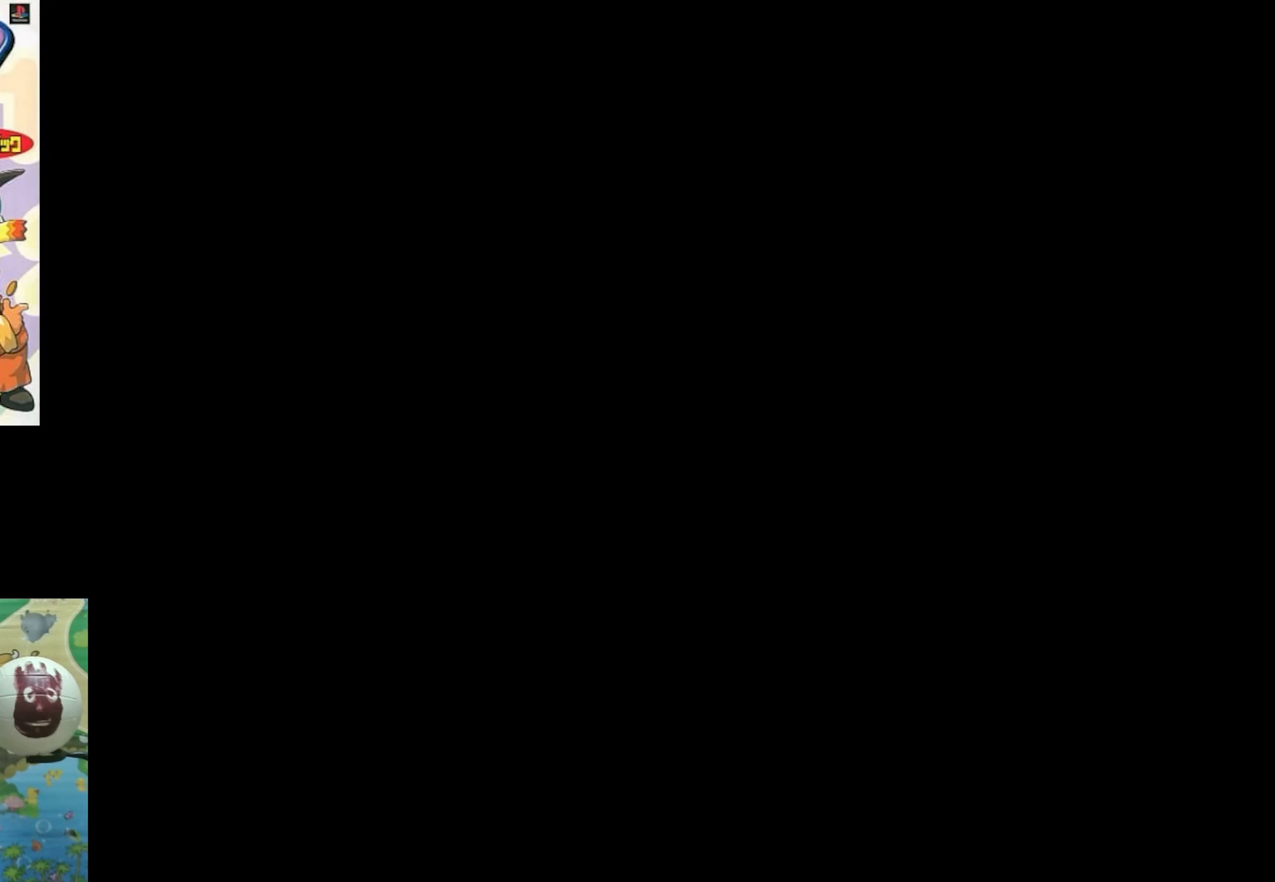
{"buttons": [], "events": []}
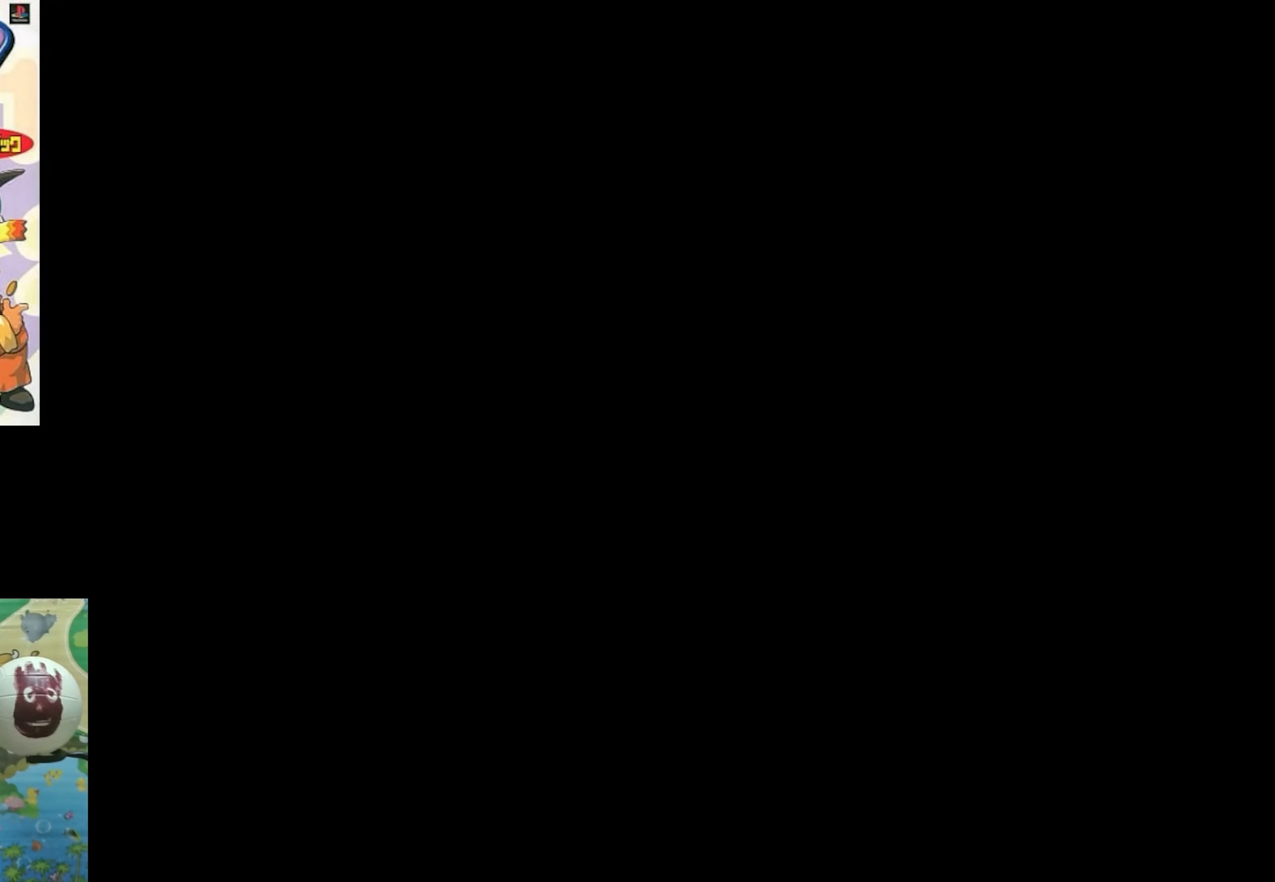
{"buttons": [], "events": []}
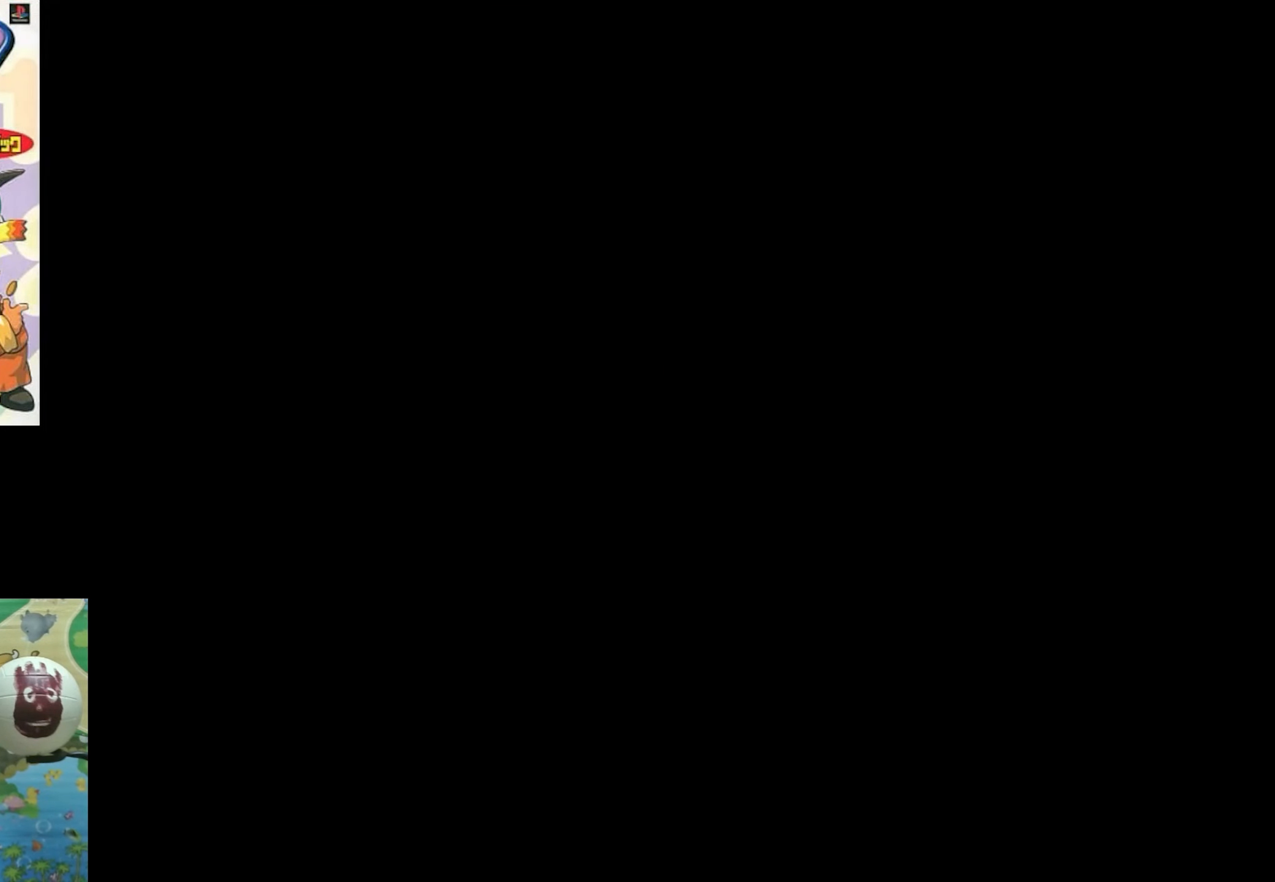
{"buttons": [], "events": []}
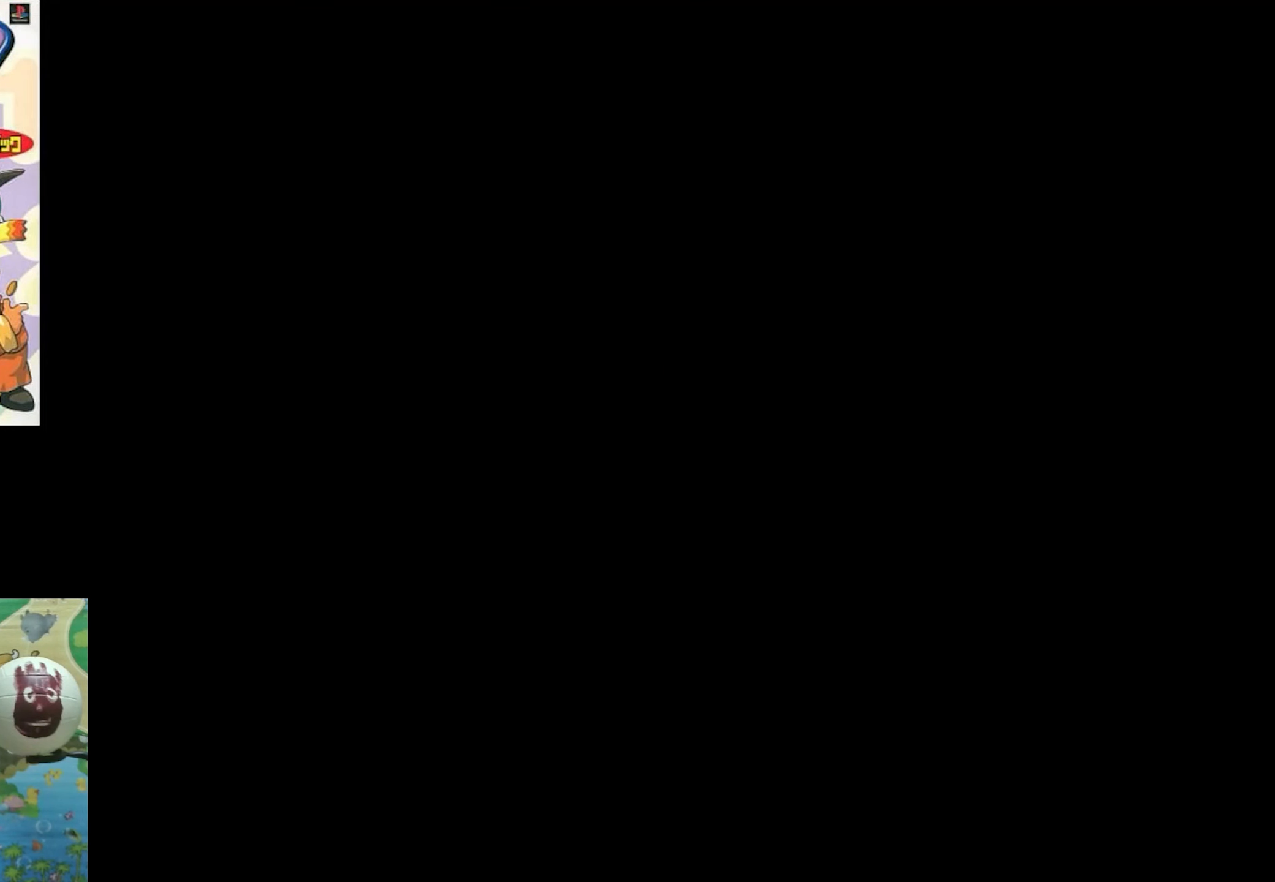
{"buttons": [], "events": []}
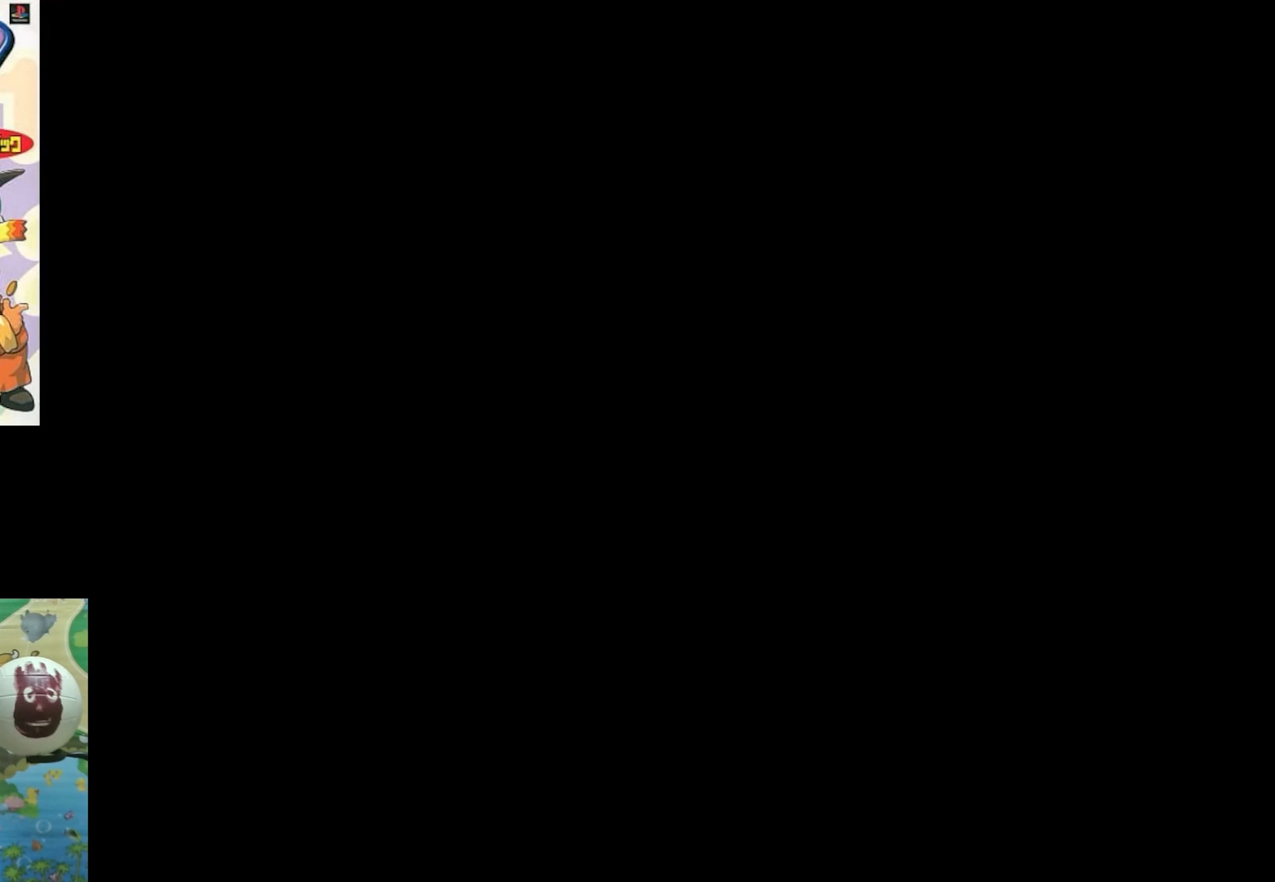
{"buttons": [], "events": []}
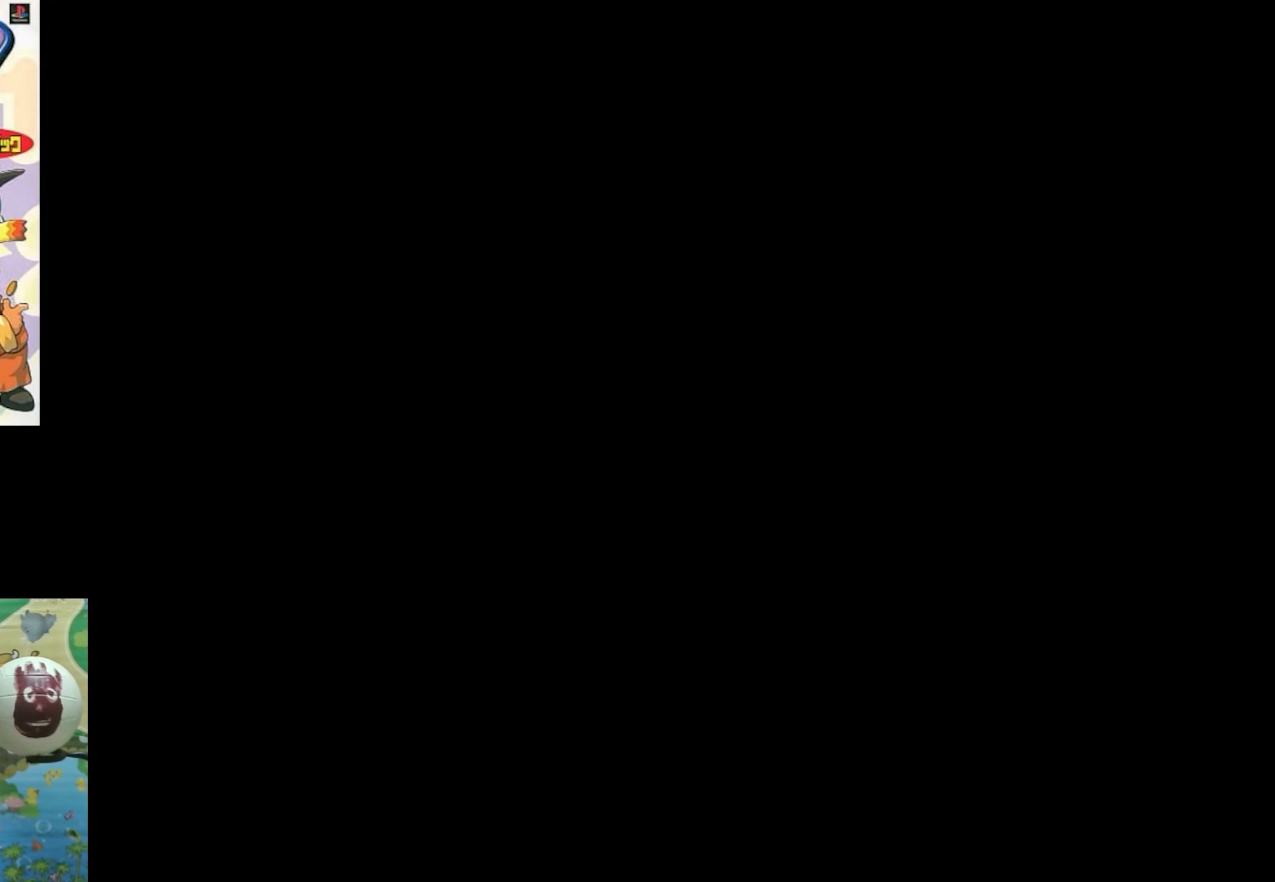
{"buttons": [], "events": [[333, "DPAD_DOWN", "down"], [417, "DPAD_DOWN", "up"]]}
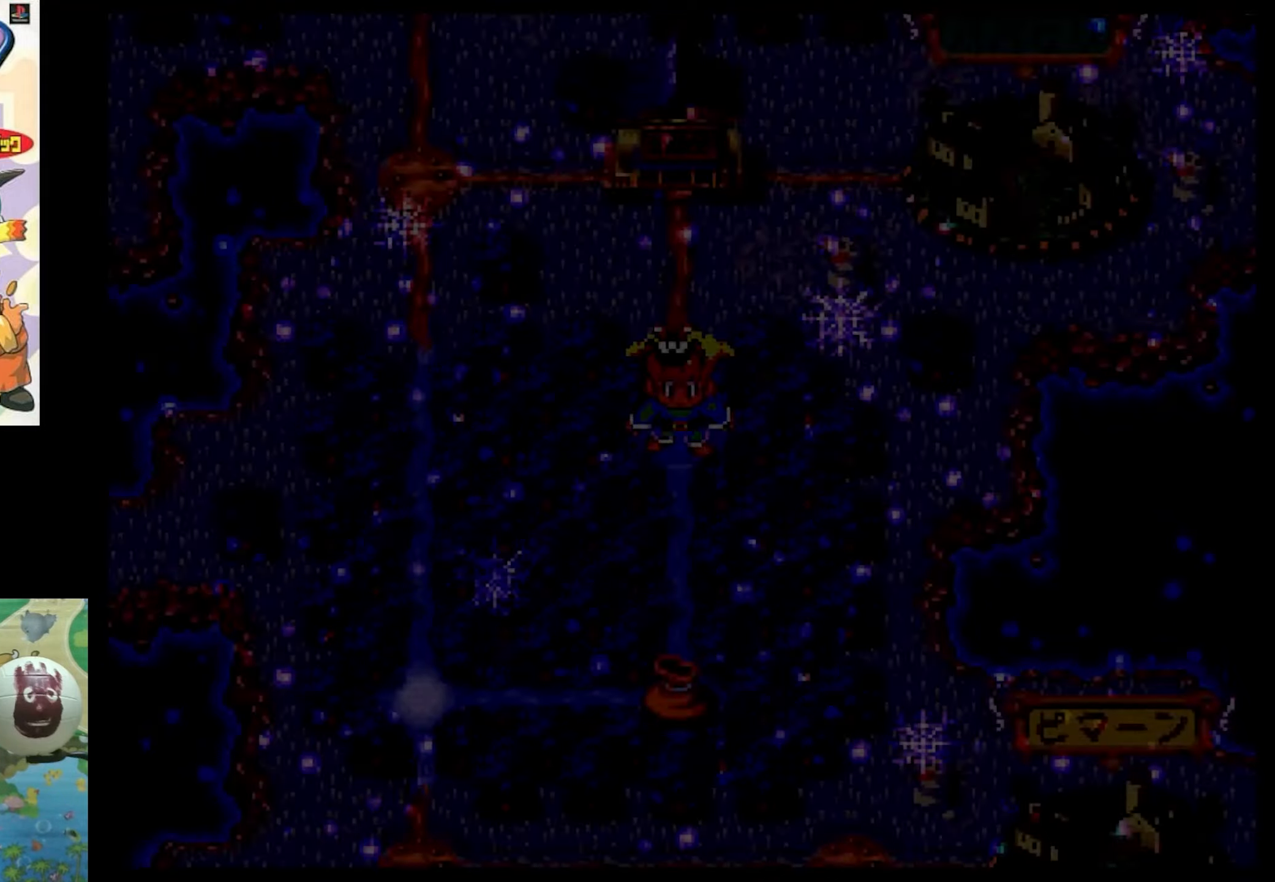
{"buttons": [], "events": [[84, "DPAD_DOWN", "down"], [217, "DPAD_DOWN", "up"]]}
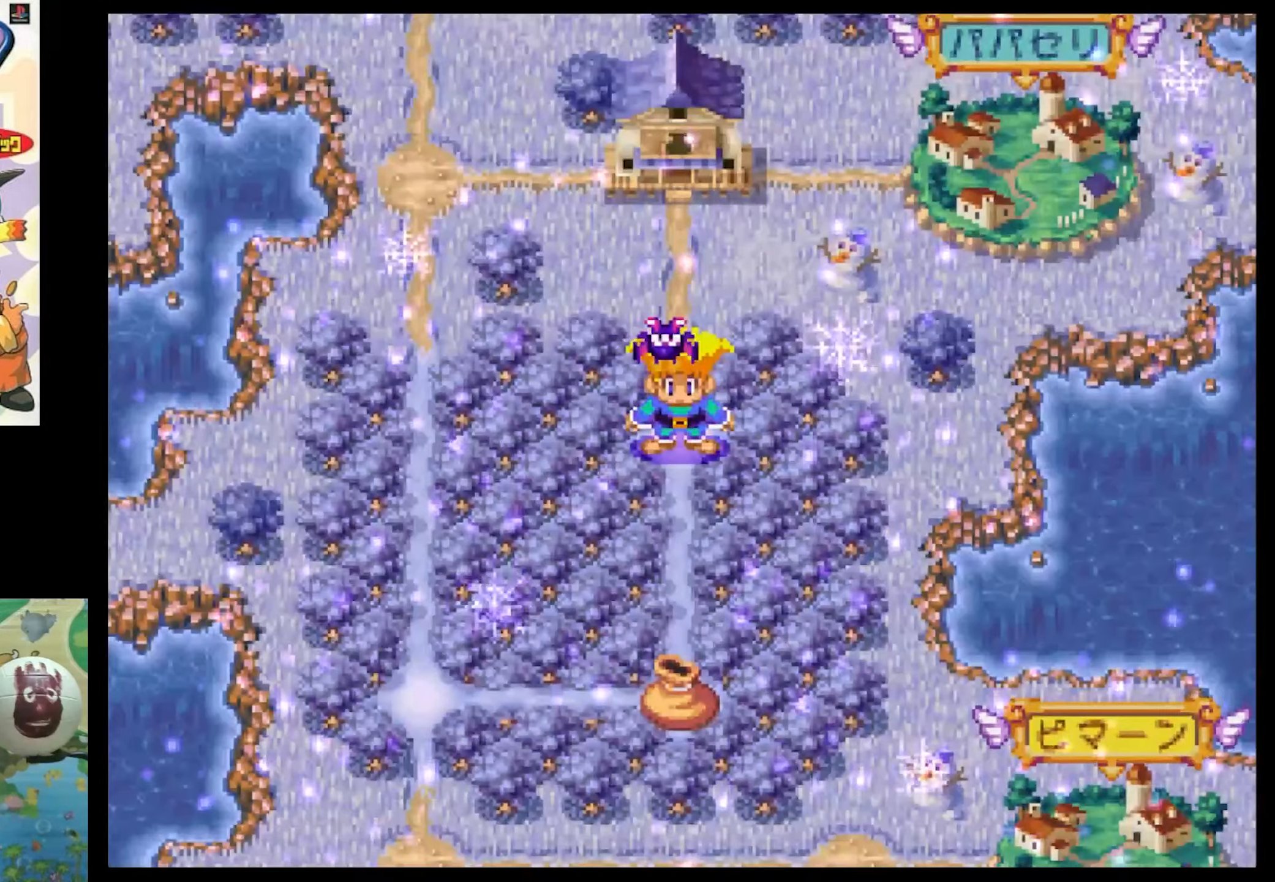
{"buttons": [], "events": [[67, "DPAD_DOWN", "down"], [150, "DPAD_DOWN", "up"], [367, "DPAD_DOWN", "down"], [434, "CIRCLE", "down"], [467, "CIRCLE", "up"], [467, "DPAD_DOWN", "up"]]}
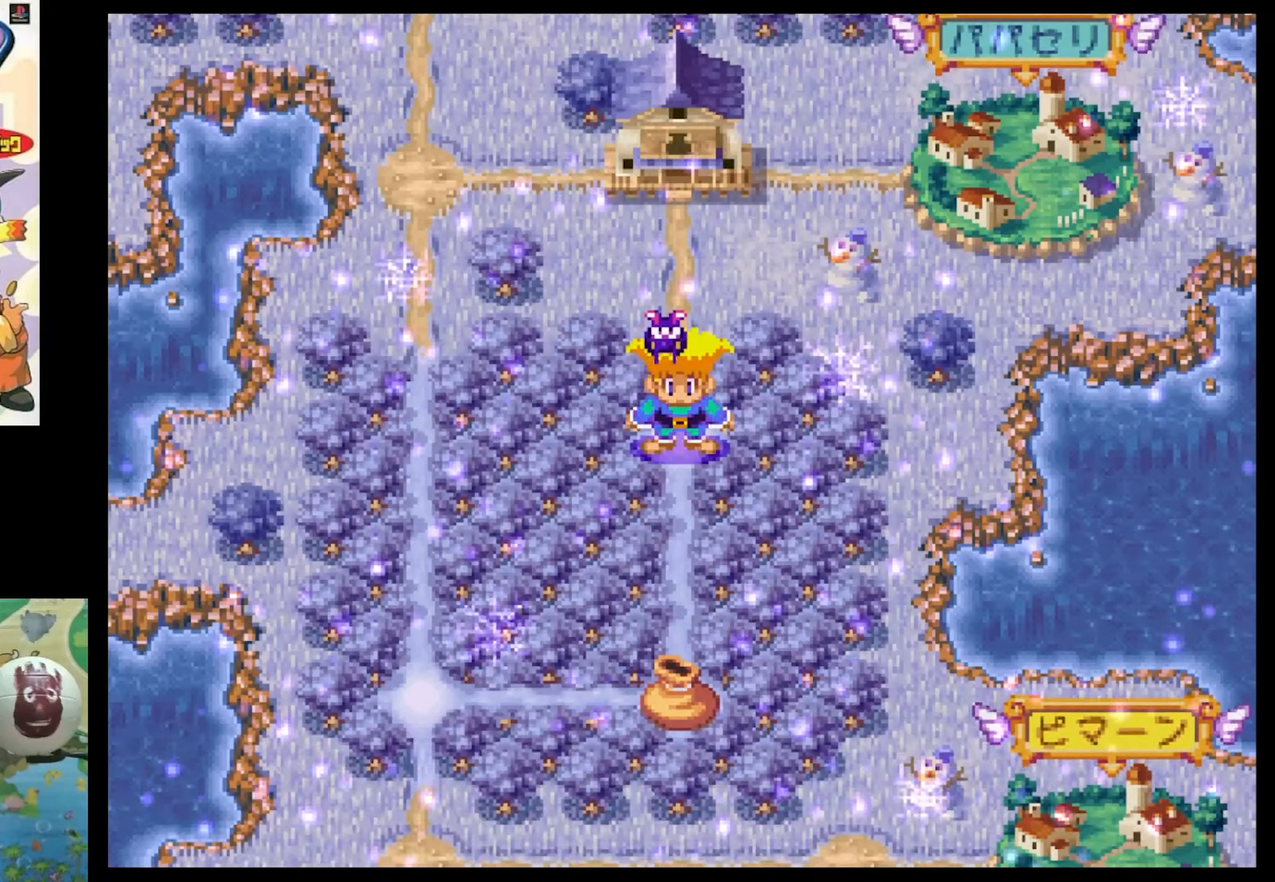
{"buttons": ["CIRCLE"], "events": [[117, "CIRCLE", "down"], [150, "CIRCLE", "up"], [284, "CIRCLE", "down"], [367, "CIRCLE", "up"], [484, "CIRCLE", "down"]]}
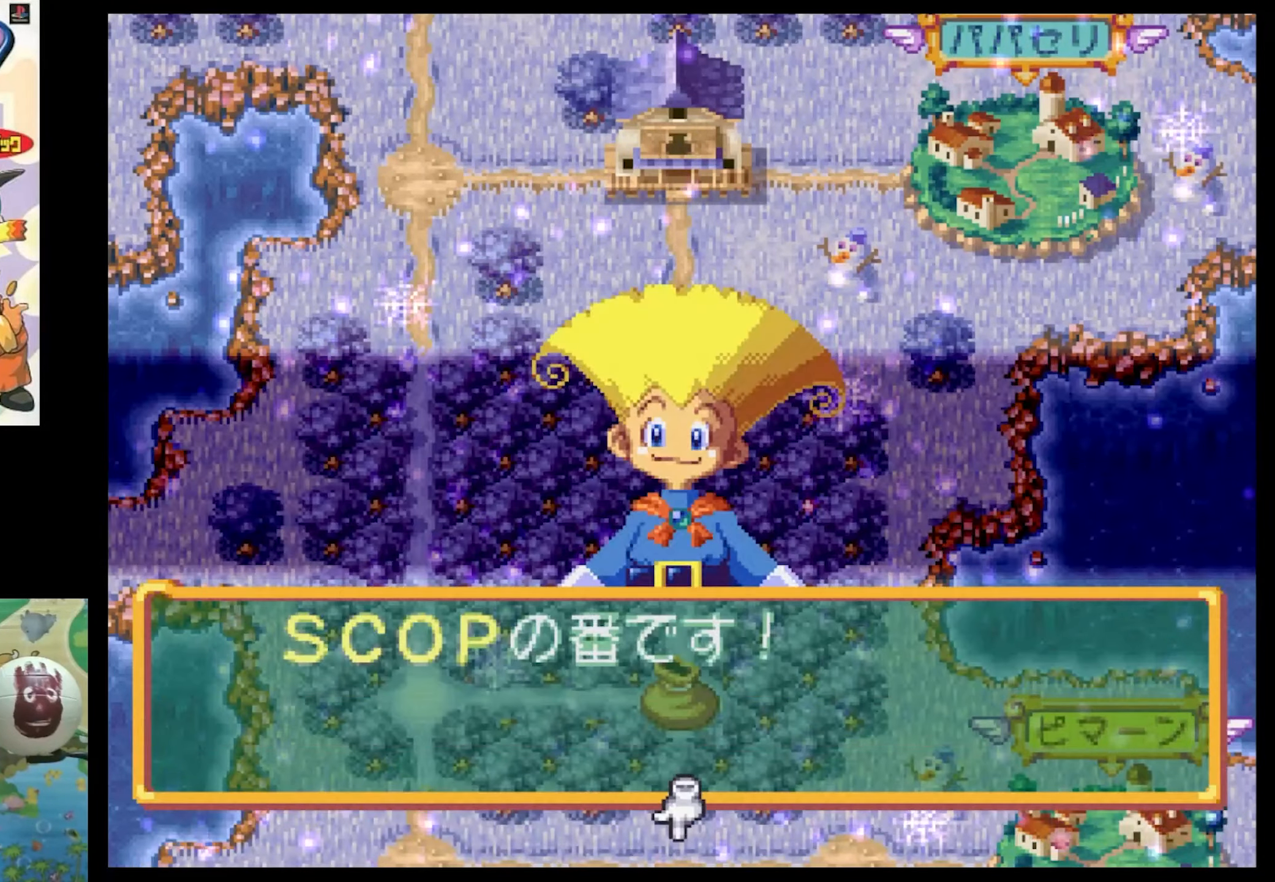
{"buttons": [], "events": [[67, "CIRCLE", "up"]]}
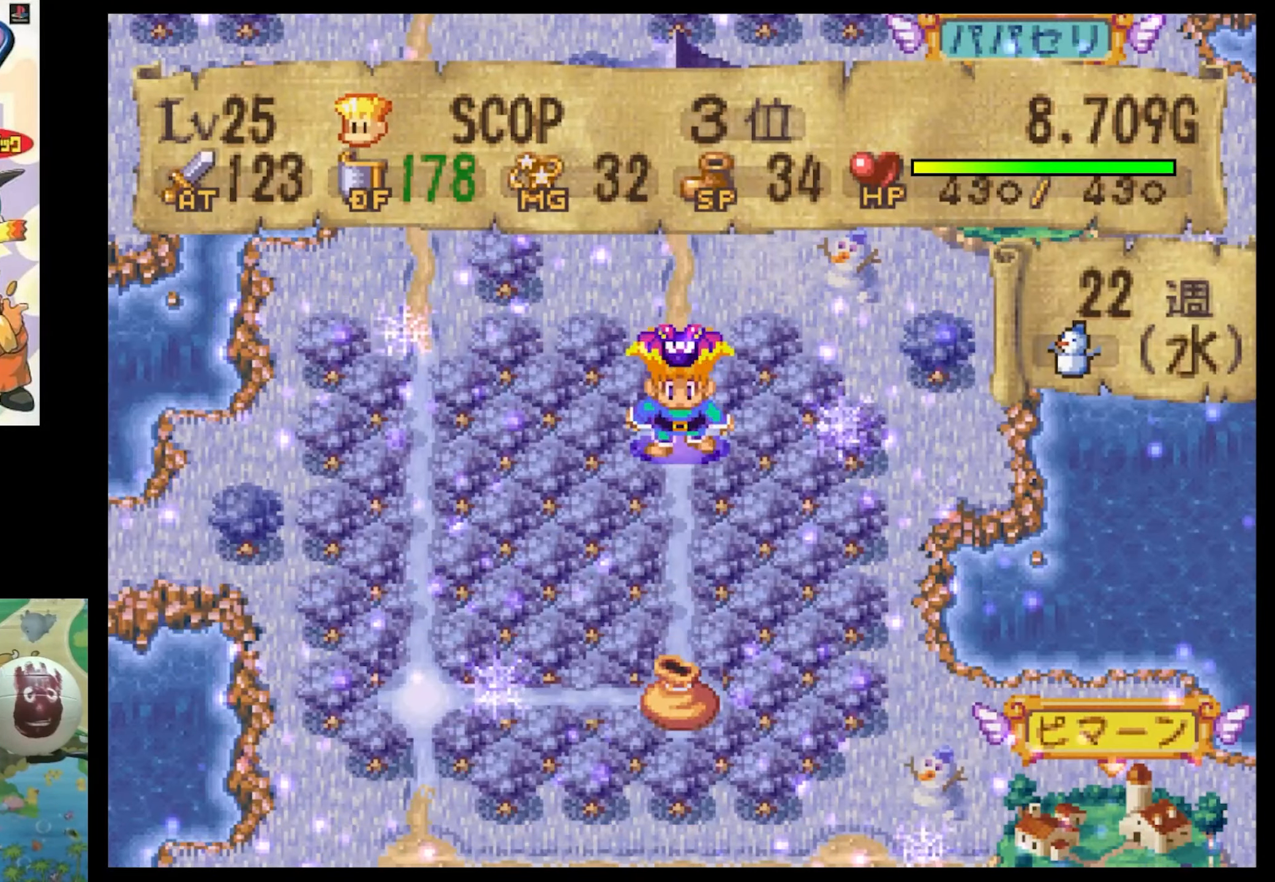
{"buttons": [], "events": [[334, "DPAD_DOWN", "down"], [450, "DPAD_DOWN", "up"]]}
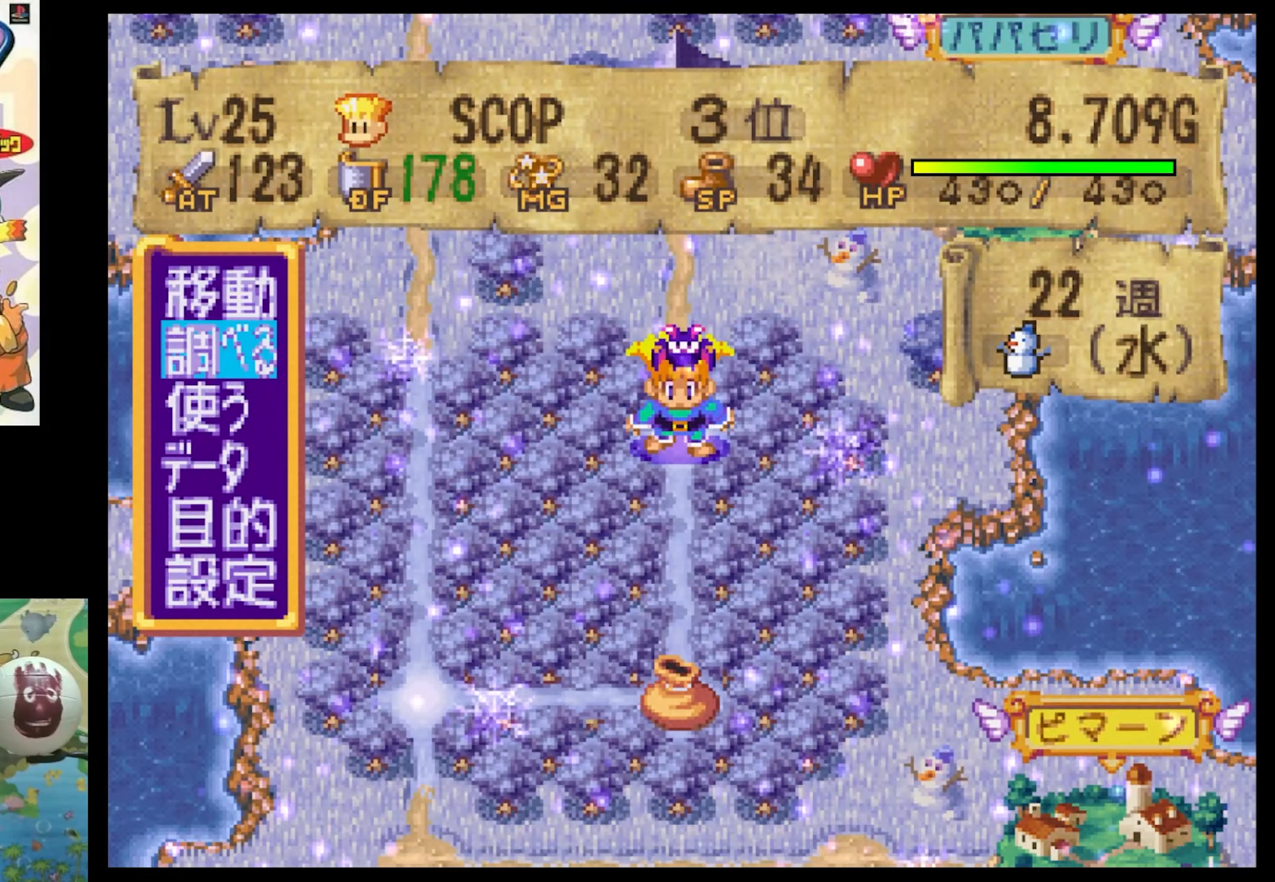
{"buttons": ["DPAD_UP"], "events": [[450, "DPAD_UP", "down"]]}
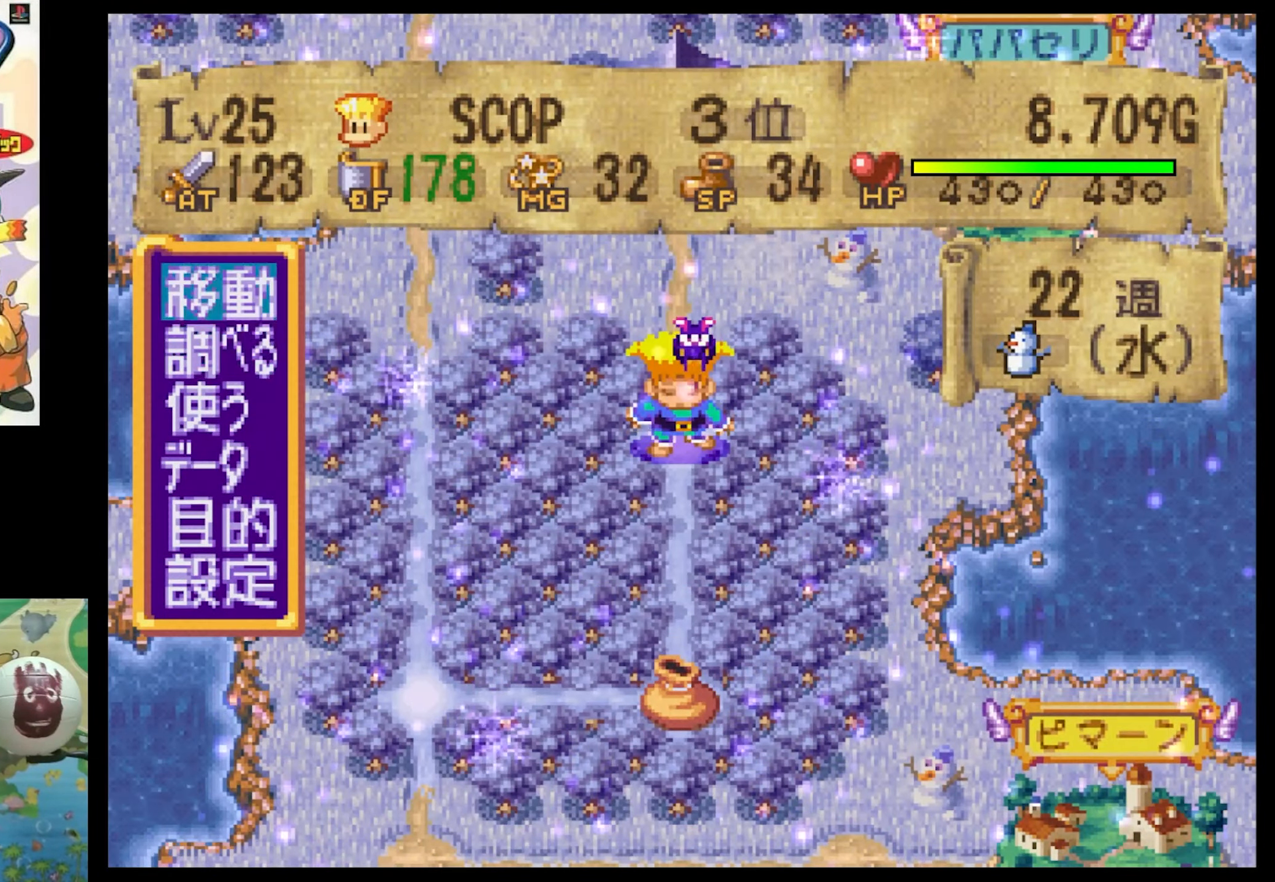
{"buttons": [], "events": [[84, "DPAD_UP", "up"], [284, "DPAD_DOWN", "down"], [400, "DPAD_DOWN", "up"]]}
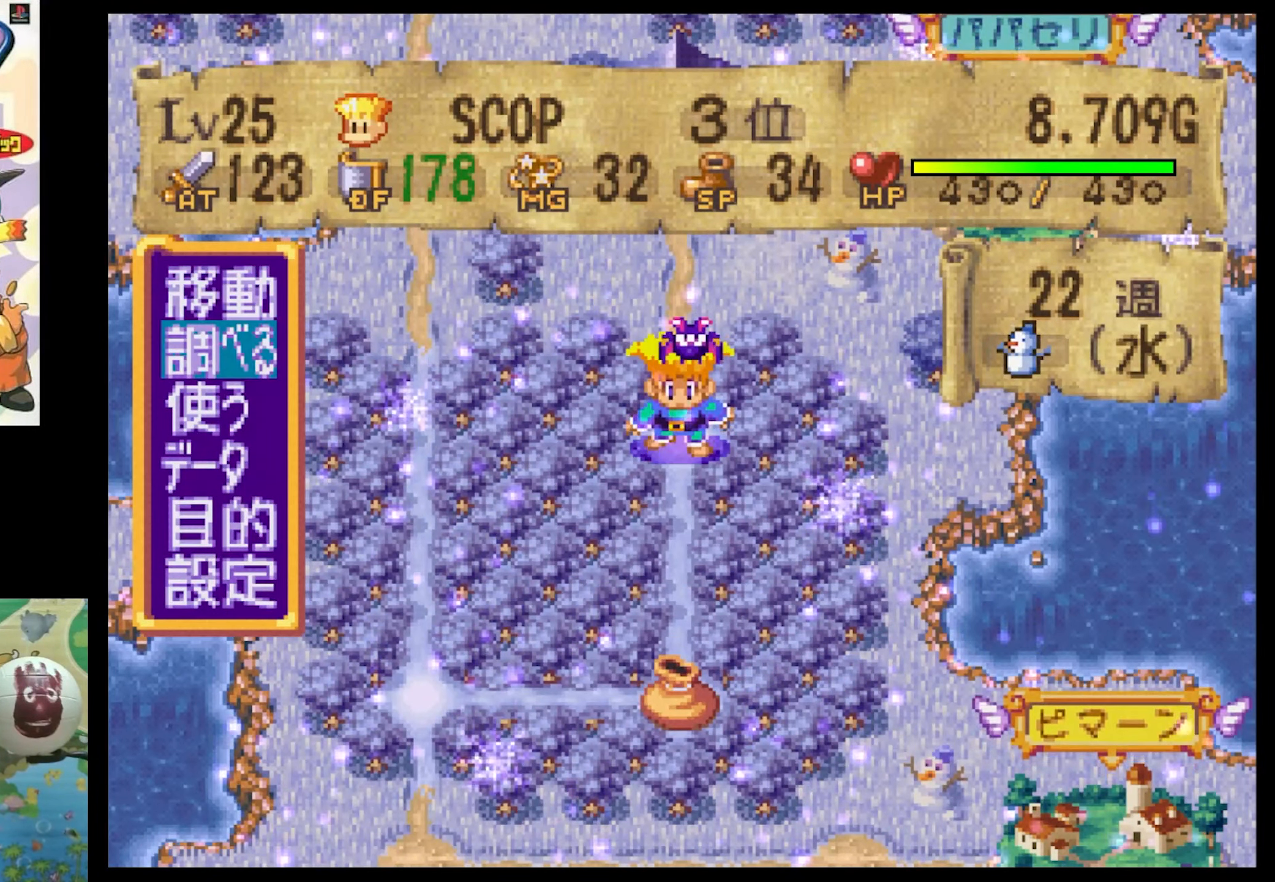
{"buttons": [], "events": []}
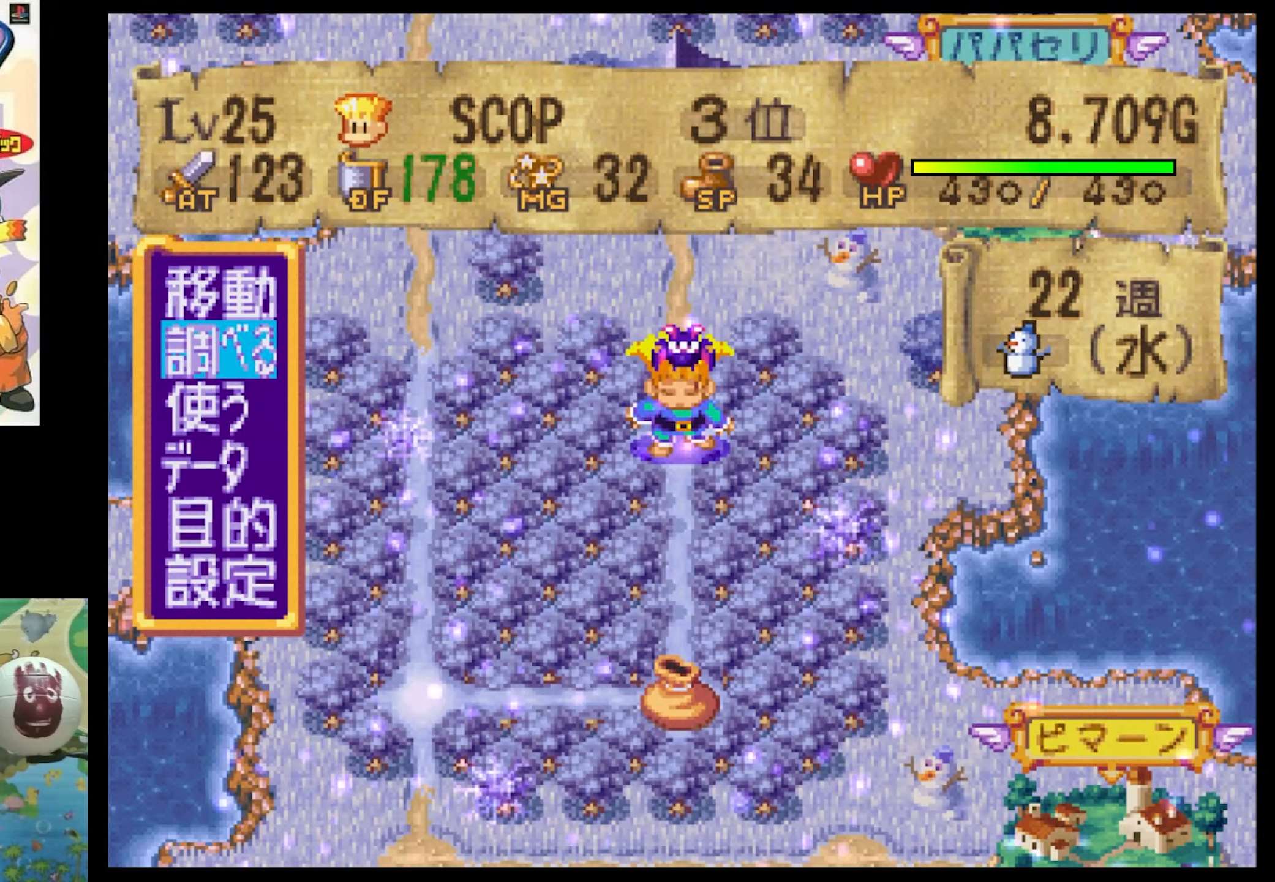
{"buttons": ["DPAD_UP"], "events": [[417, "DPAD_UP", "down"]]}
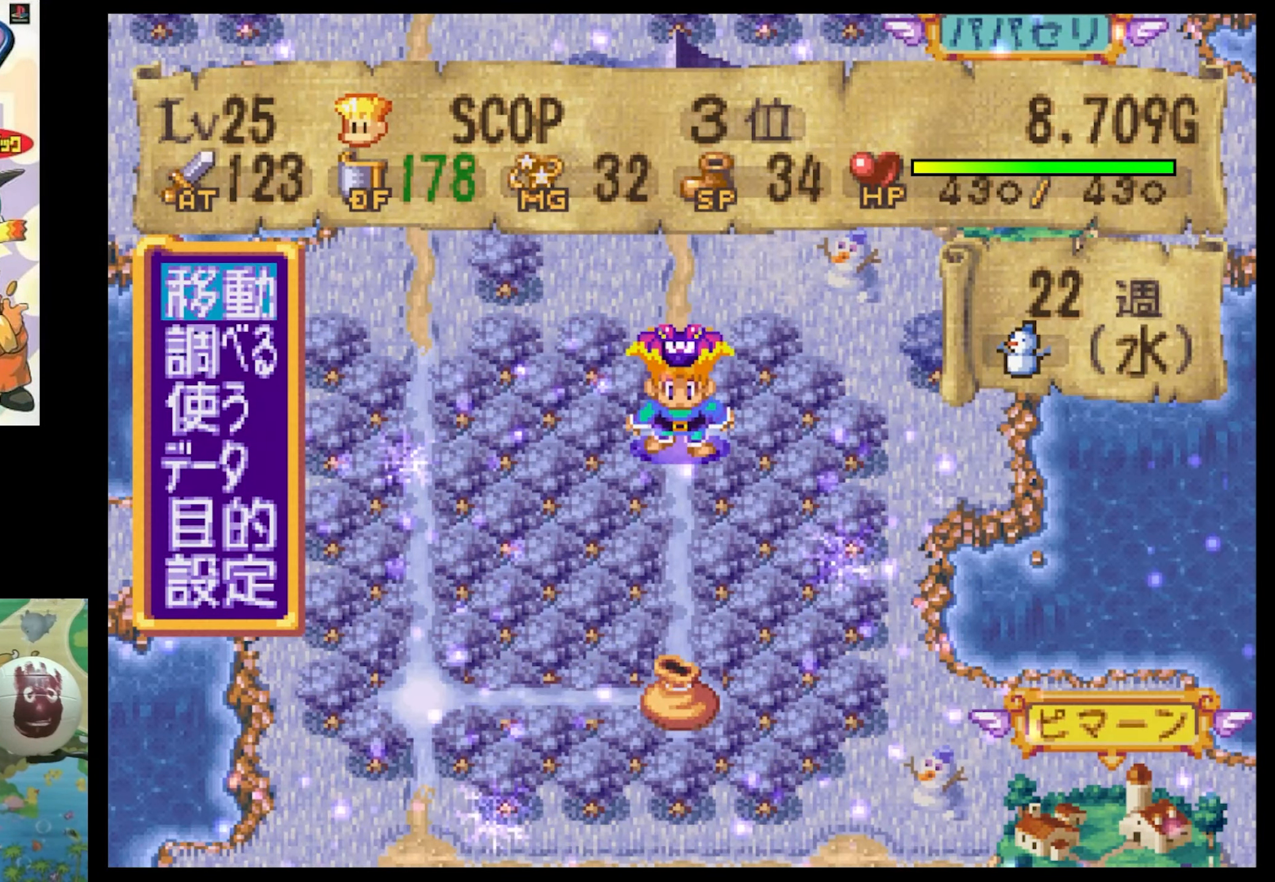
{"buttons": [], "events": [[84, "DPAD_UP", "up"]]}
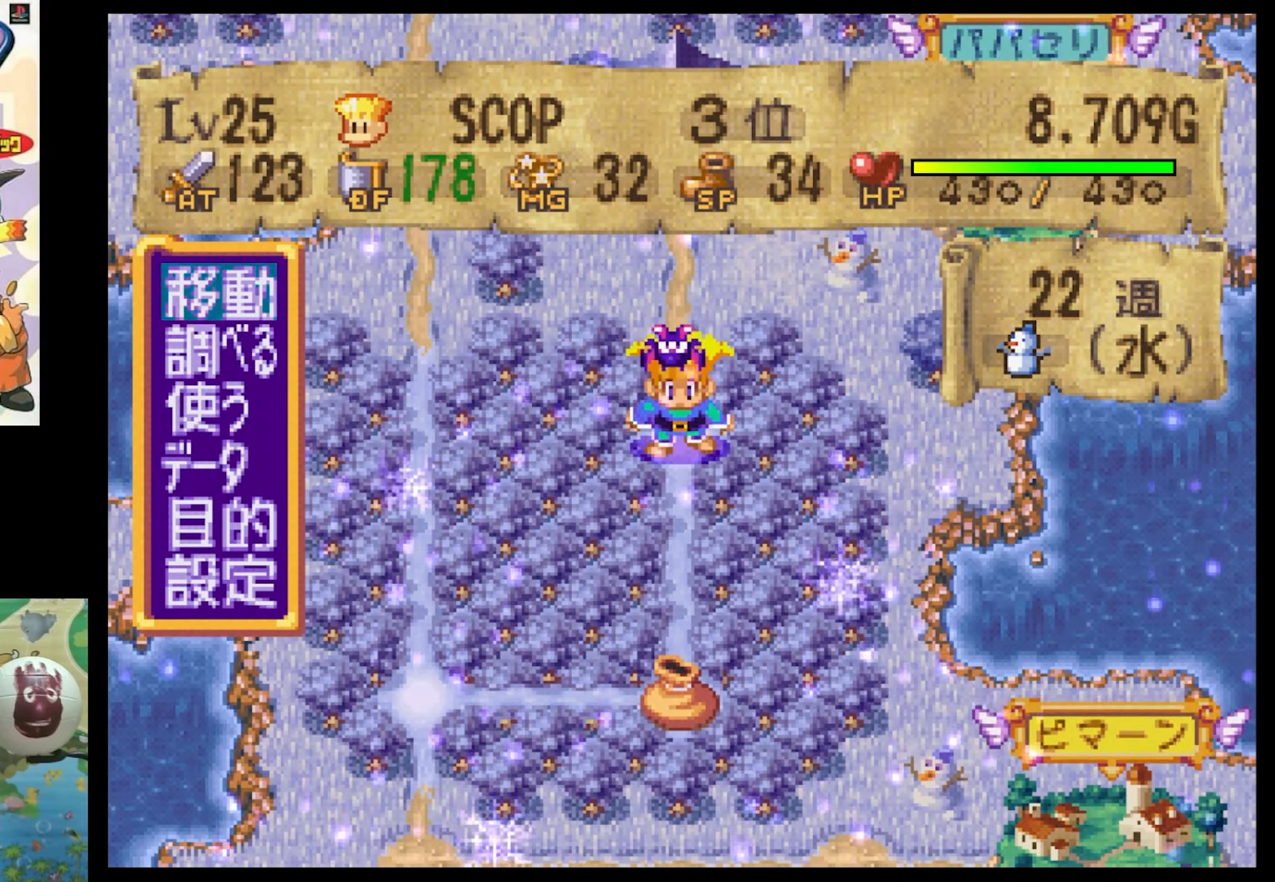
{"buttons": [], "events": [[266, "CIRCLE", "down"], [366, "CIRCLE", "up"]]}